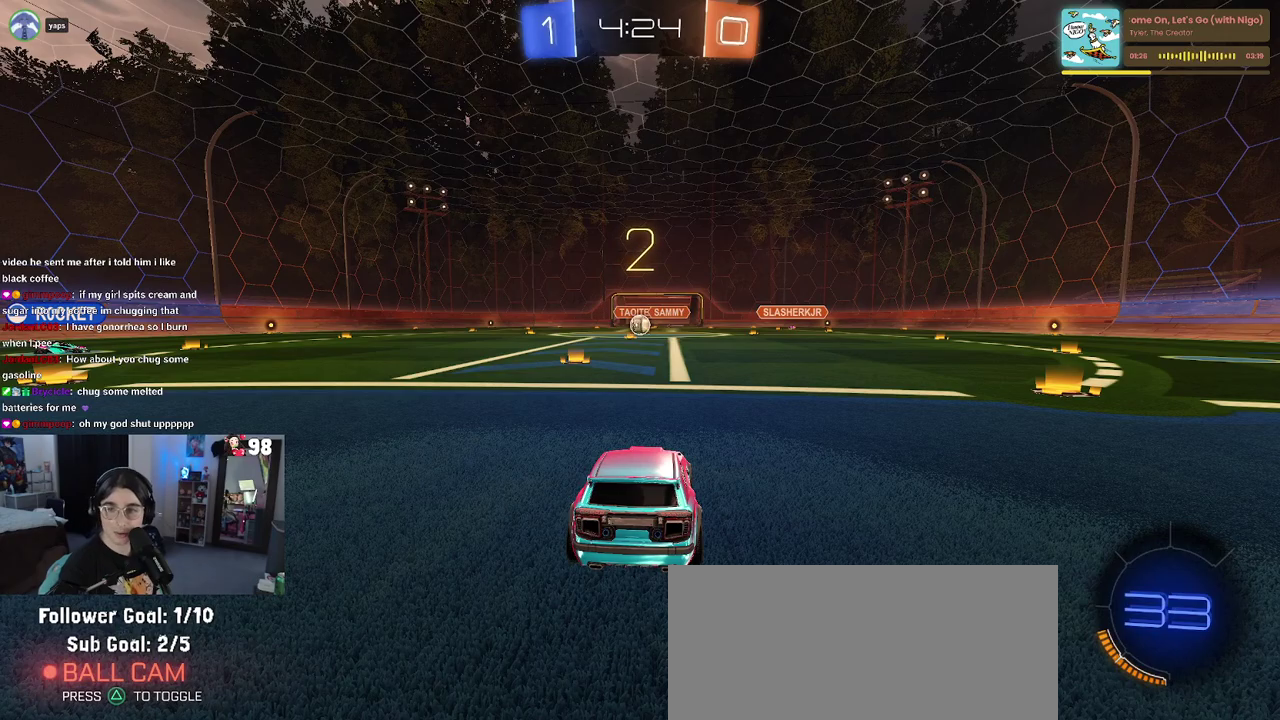
Gameplay with a controller (PlayStation layout); each line is a JSON object with the inputs held at the frame after it. "events" lists button and stick changes between this image and that frame as [ms after this image, input, new state], when the widget could be followed in between. Not read: L1 R1.
{"buttons": ["R2"], "left_stick": "center", "right_stick": "center"}
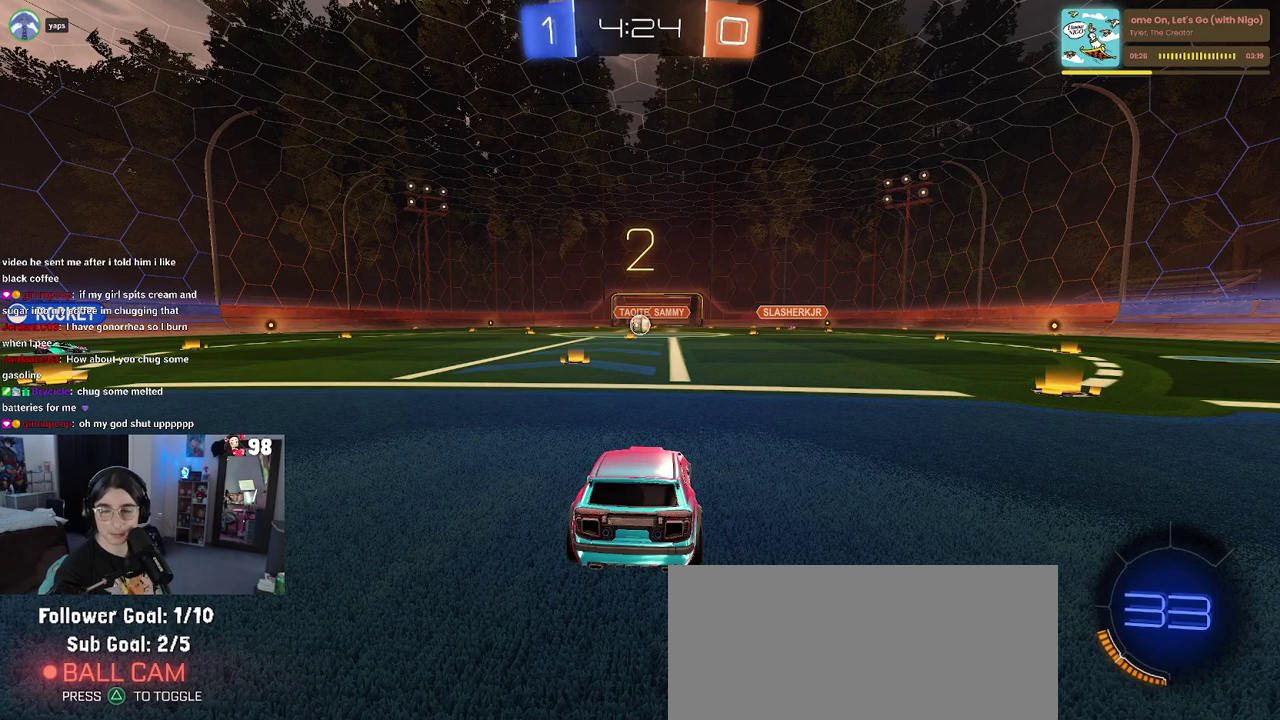
{"buttons": ["R2"], "left_stick": "center", "right_stick": "center", "events": []}
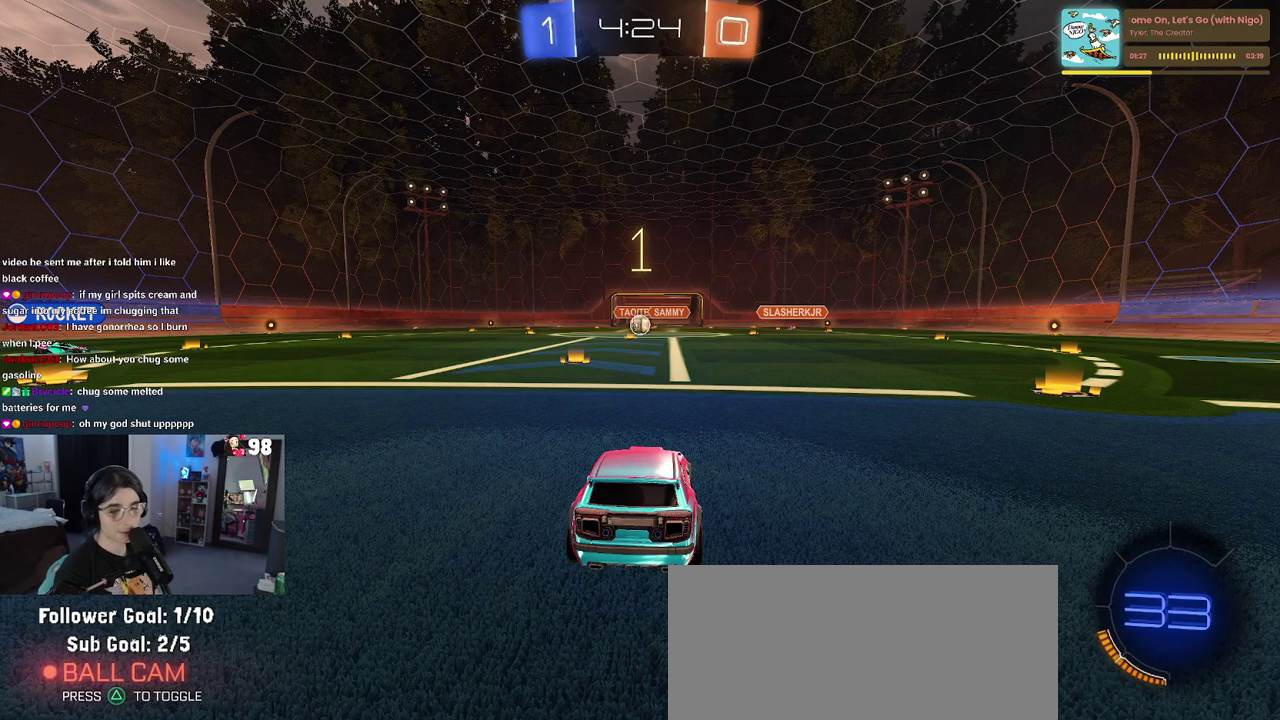
{"buttons": ["R2"], "left_stick": "center", "right_stick": "center", "events": []}
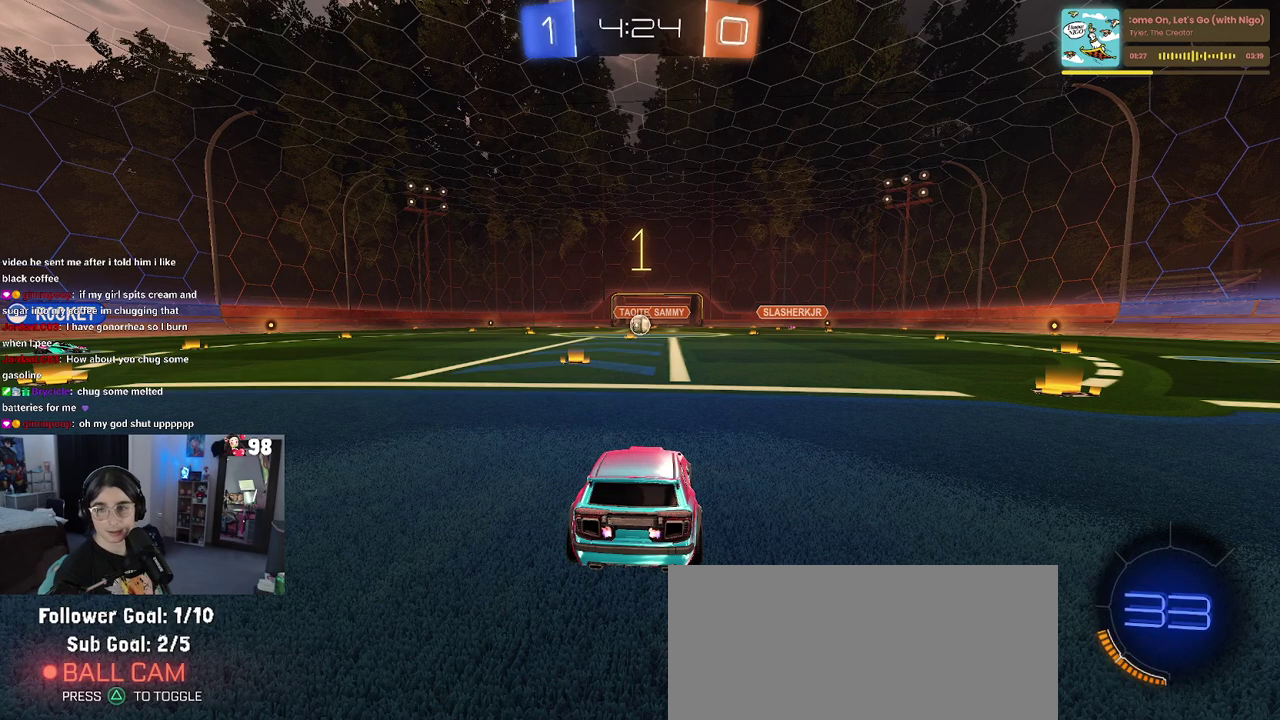
{"buttons": ["R2"], "left_stick": "right", "right_stick": "center", "events": [[483, "left_stick", "right"]]}
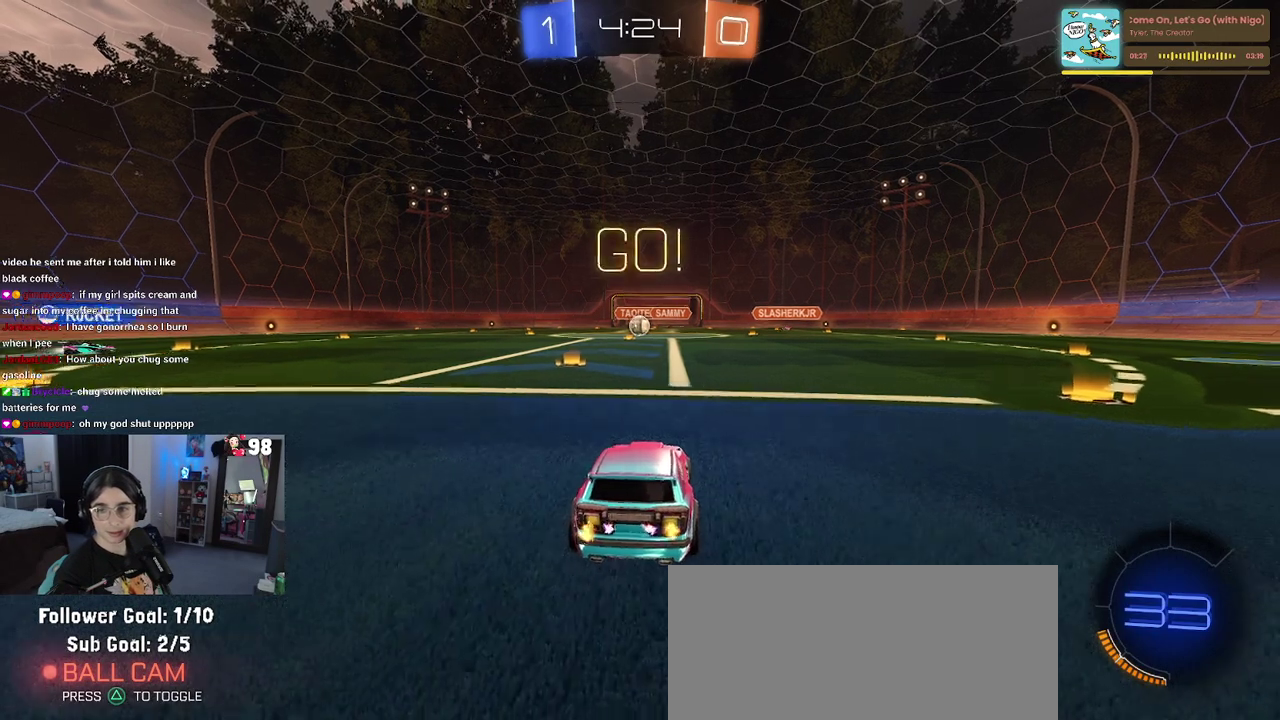
{"buttons": ["SQUARE", "R2"], "left_stick": "down", "right_stick": "center", "events": [[100, "CROSS", "down"], [117, "left_stick", "up"], [183, "left_stick", "up-left"], [200, "CROSS", "up"], [267, "CROSS", "down"], [350, "SQUARE", "down"], [350, "left_stick", "down-left"], [367, "CROSS", "up"], [400, "left_stick", "down"]]}
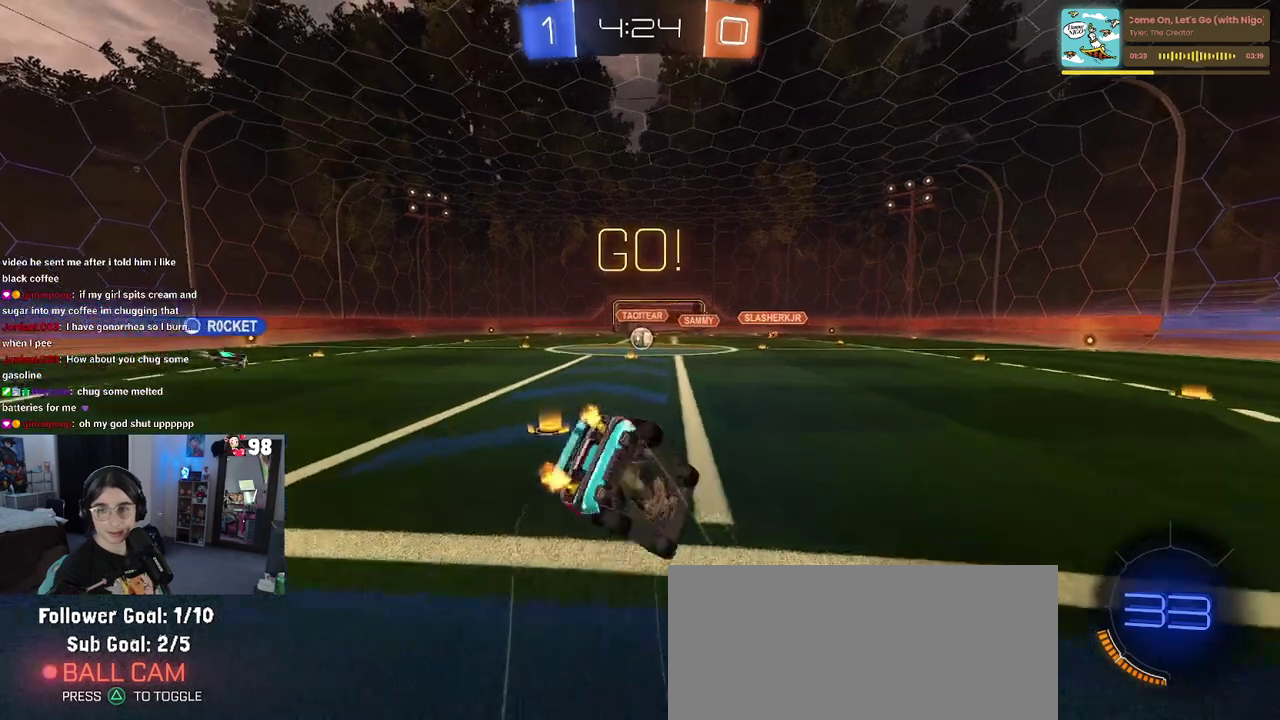
{"buttons": ["SQUARE", "R2"], "left_stick": "down-left", "right_stick": "center", "events": [[117, "left_stick", "down-left"]]}
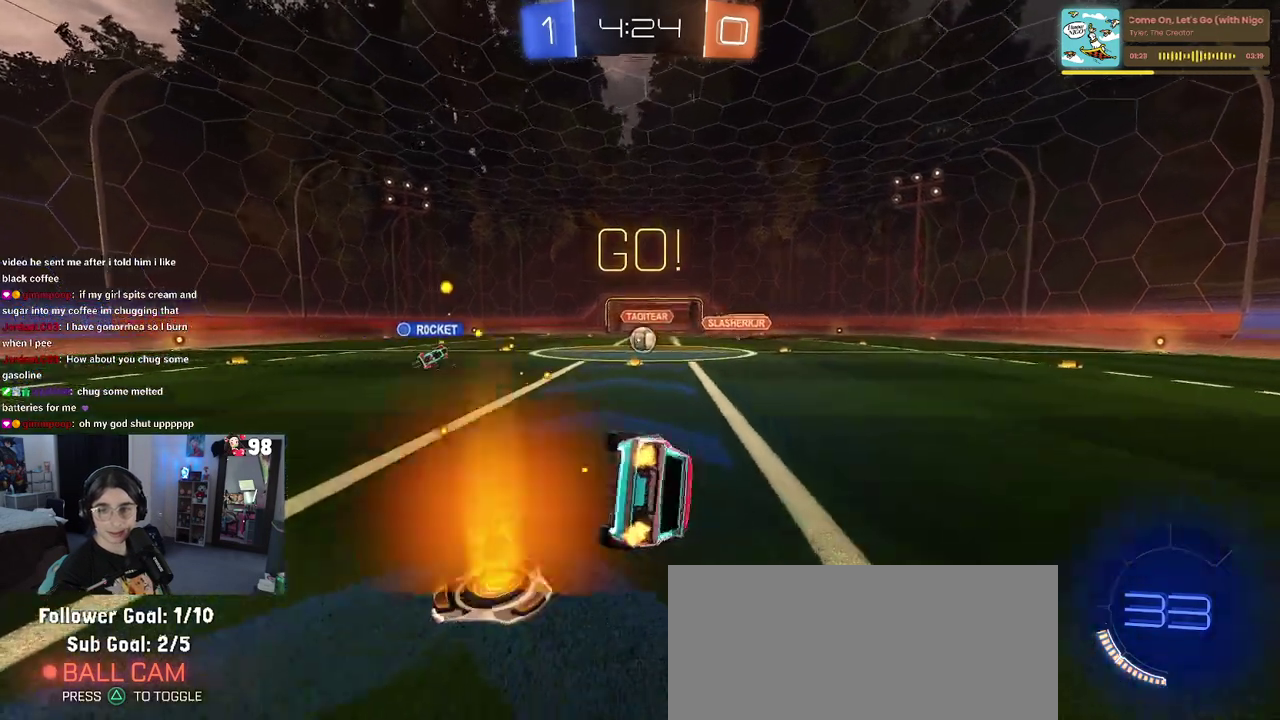
{"buttons": ["R2"], "left_stick": "center", "right_stick": "center", "events": [[233, "SQUARE", "up"], [233, "left_stick", "center"]]}
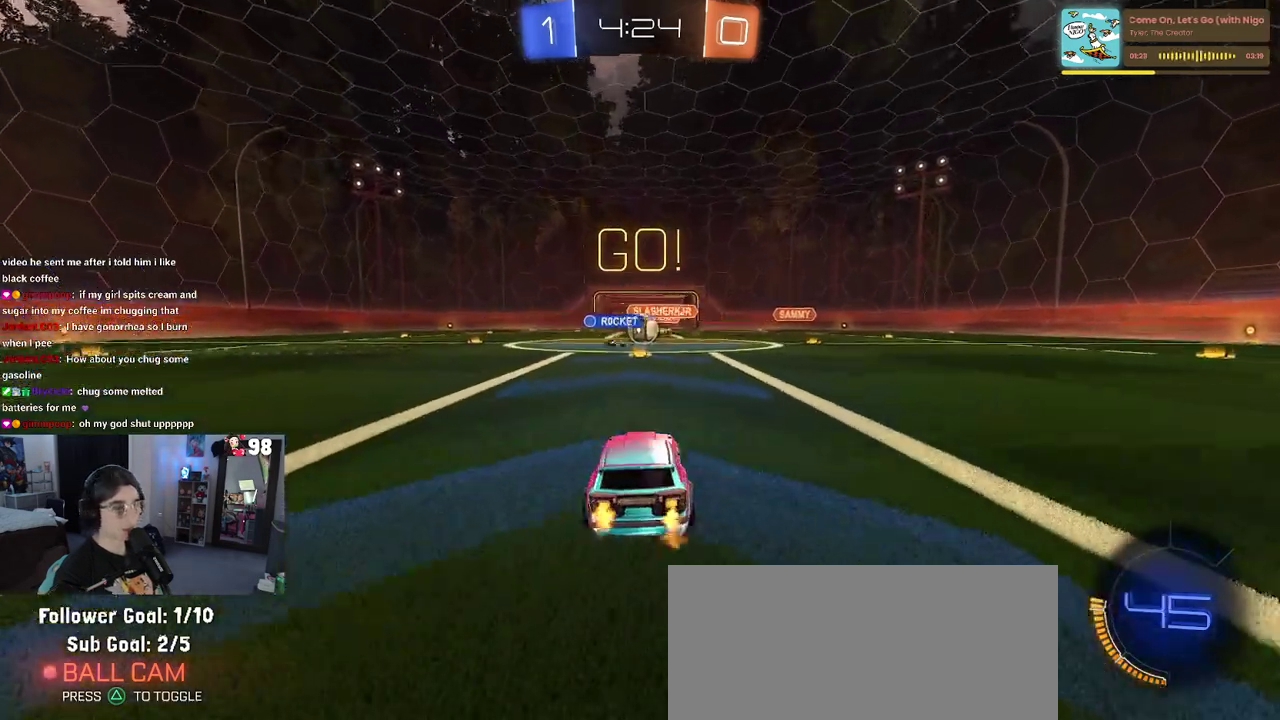
{"buttons": ["R2"], "left_stick": "center", "right_stick": "center", "events": []}
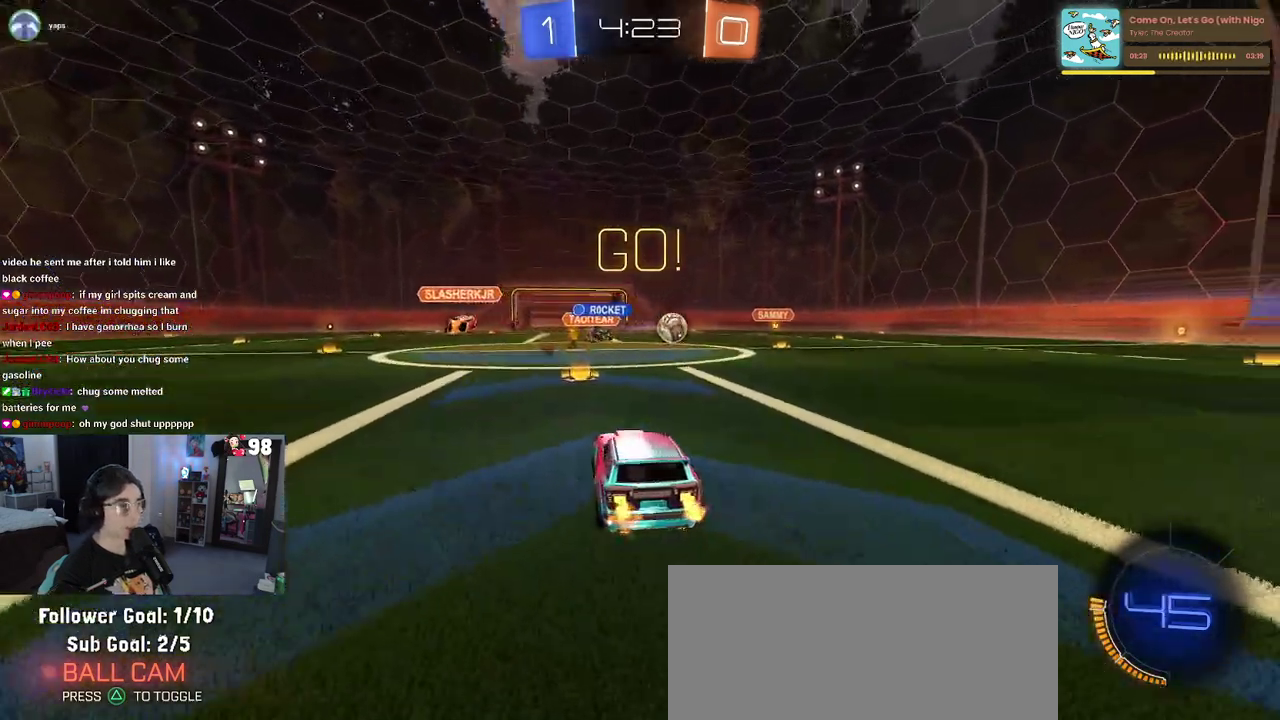
{"buttons": ["R2"], "left_stick": "right", "right_stick": "center", "events": [[67, "left_stick", "right"], [333, "SQUARE", "down"], [433, "SQUARE", "up"]]}
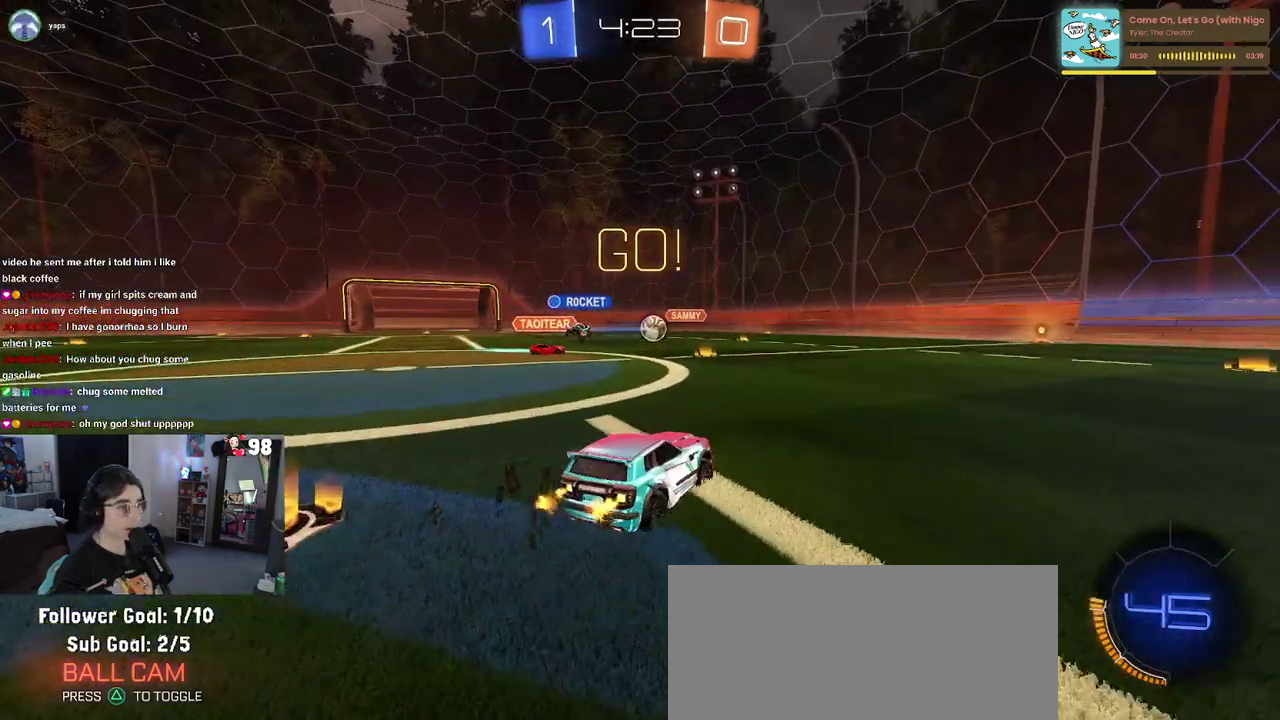
{"buttons": ["R2"], "left_stick": "right", "right_stick": "center", "events": [[117, "TRIANGLE", "down"], [267, "TRIANGLE", "up"]]}
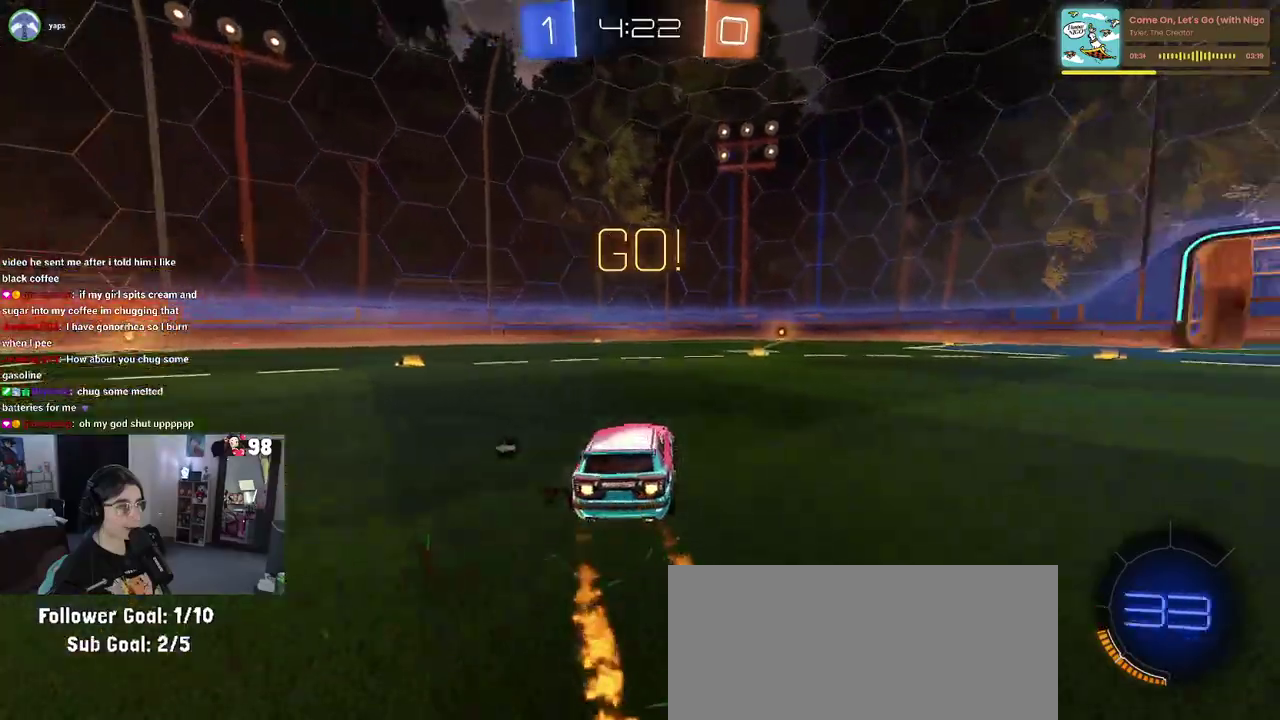
{"buttons": ["SQUARE", "R2"], "left_stick": "down-right", "right_stick": "center", "events": [[50, "left_stick", "center"], [133, "CROSS", "down"], [200, "left_stick", "up-right"], [233, "CROSS", "up"], [283, "CROSS", "down"], [333, "SQUARE", "down"], [383, "CROSS", "up"], [383, "left_stick", "down"], [500, "left_stick", "down-right"]]}
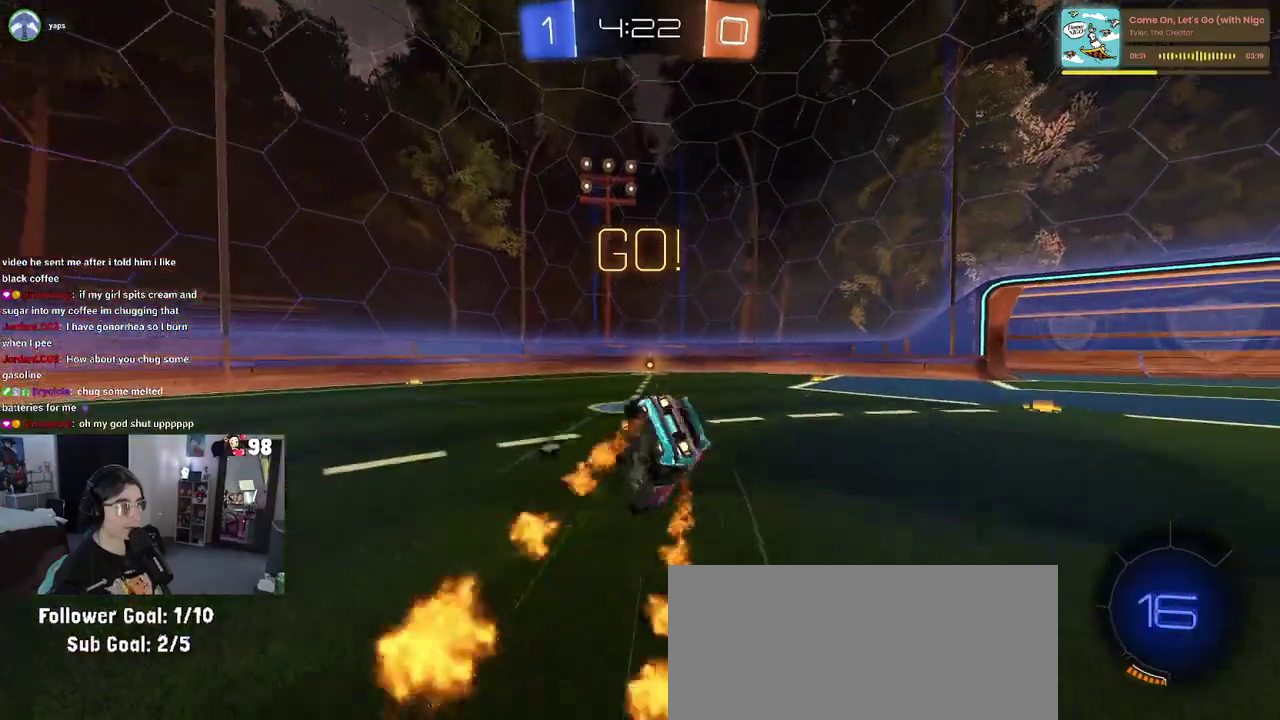
{"buttons": ["SQUARE", "R2"], "left_stick": "down-right", "right_stick": "center", "events": [[67, "left_stick", "right"], [367, "left_stick", "down-right"]]}
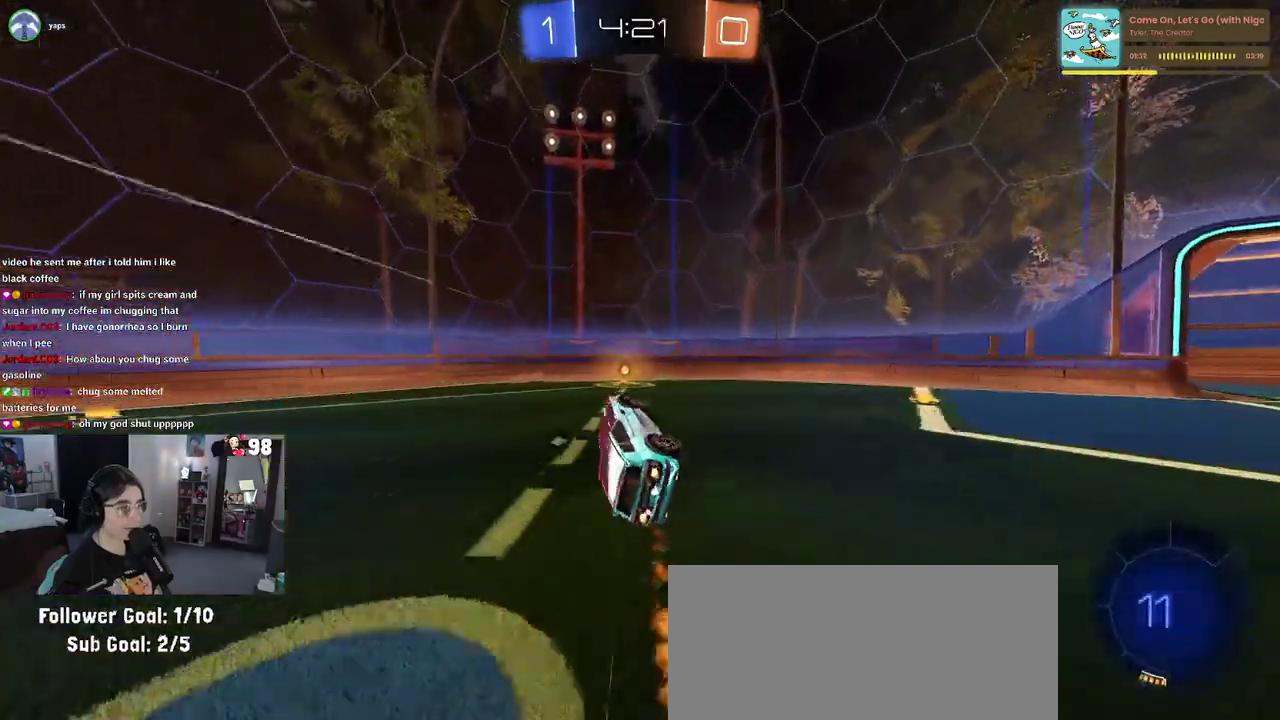
{"buttons": ["R2"], "left_stick": "right", "right_stick": "center", "events": [[33, "left_stick", "right"], [83, "left_stick", "center"], [150, "SQUARE", "up"], [217, "left_stick", "left"], [250, "TRIANGLE", "down"], [367, "TRIANGLE", "up"], [367, "left_stick", "center"], [500, "left_stick", "right"]]}
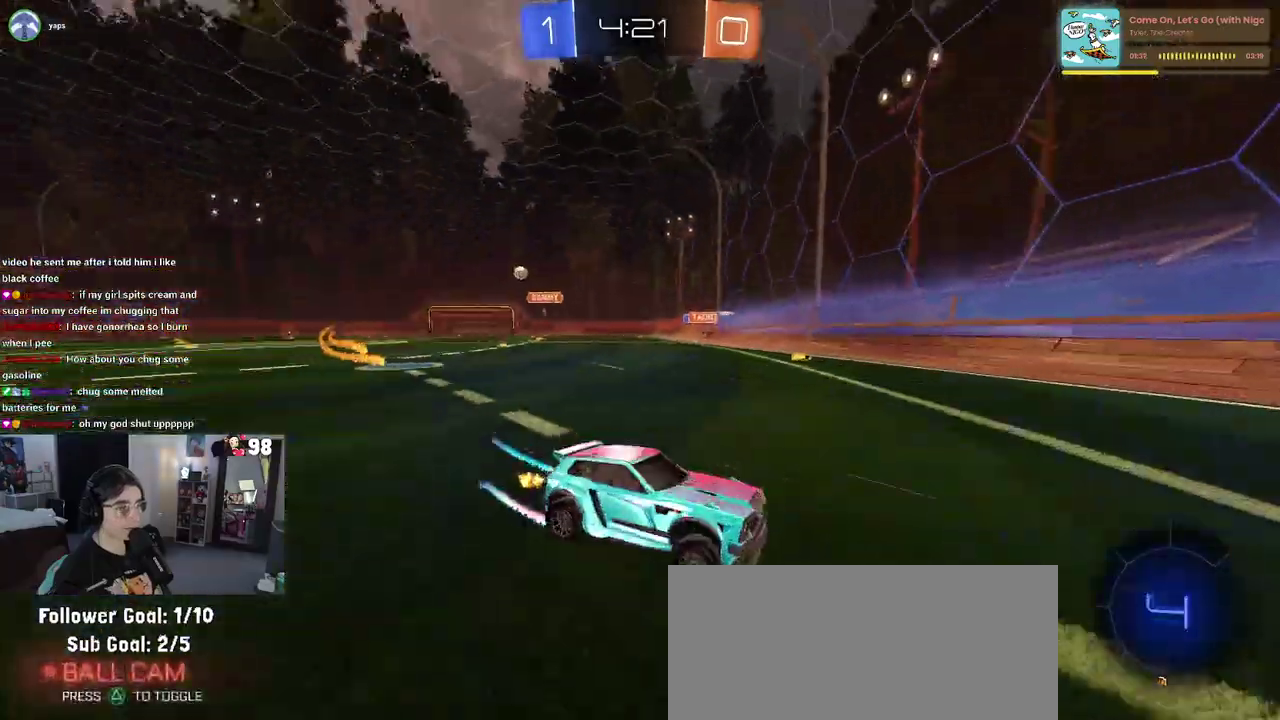
{"buttons": ["R2"], "left_stick": "right", "right_stick": "center", "events": [[167, "SQUARE", "down"], [300, "SQUARE", "up"]]}
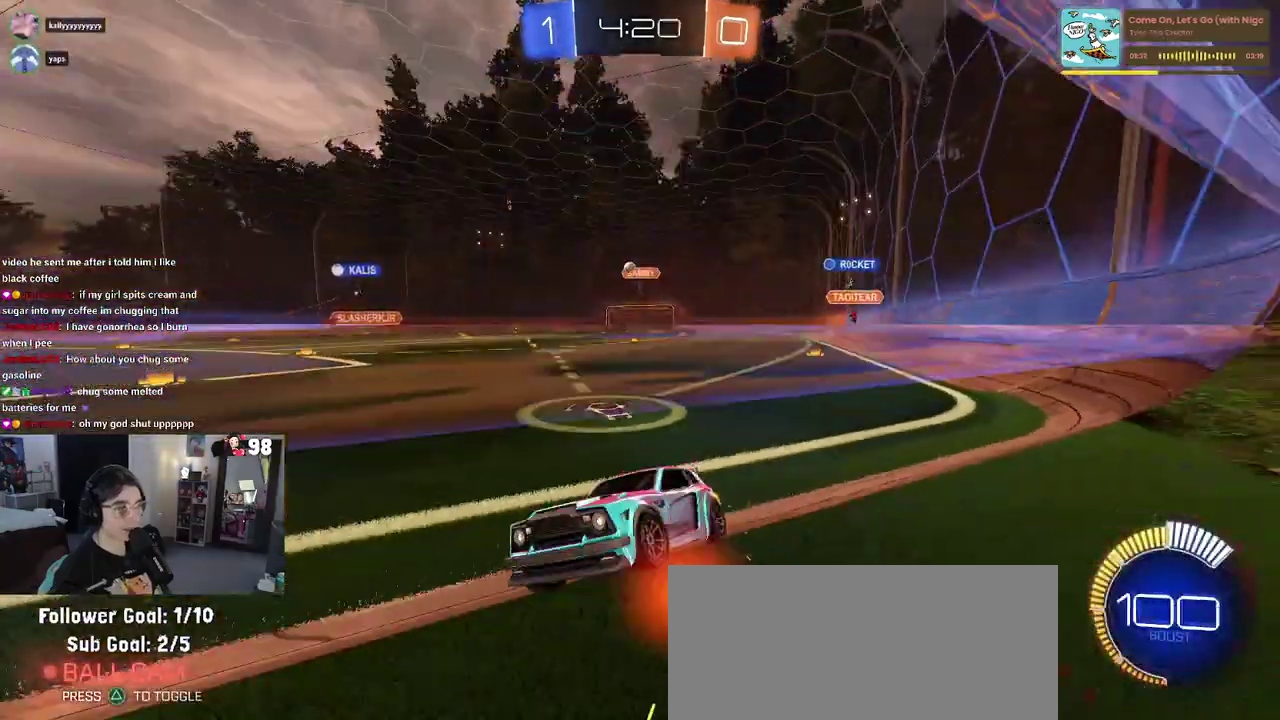
{"buttons": ["R2"], "left_stick": "center", "right_stick": "center", "events": [[400, "left_stick", "center"]]}
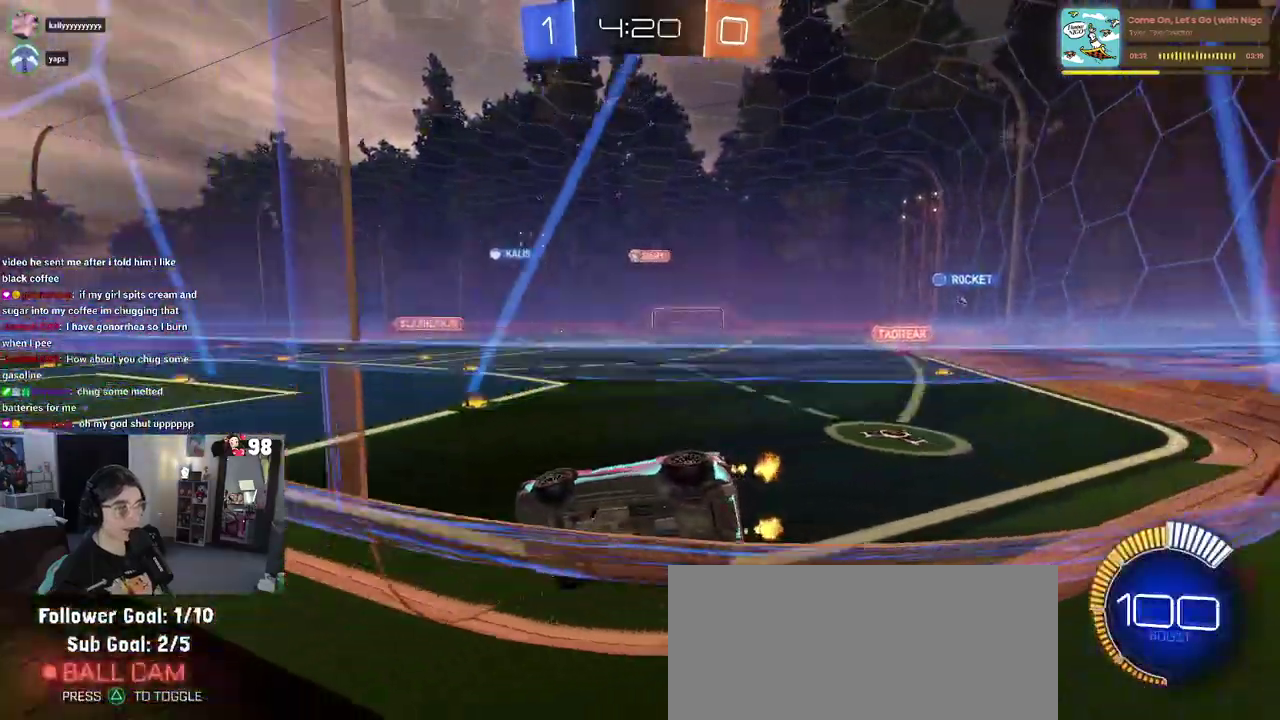
{"buttons": ["R2"], "left_stick": "center", "right_stick": "center", "events": [[283, "left_stick", "right"], [450, "left_stick", "center"]]}
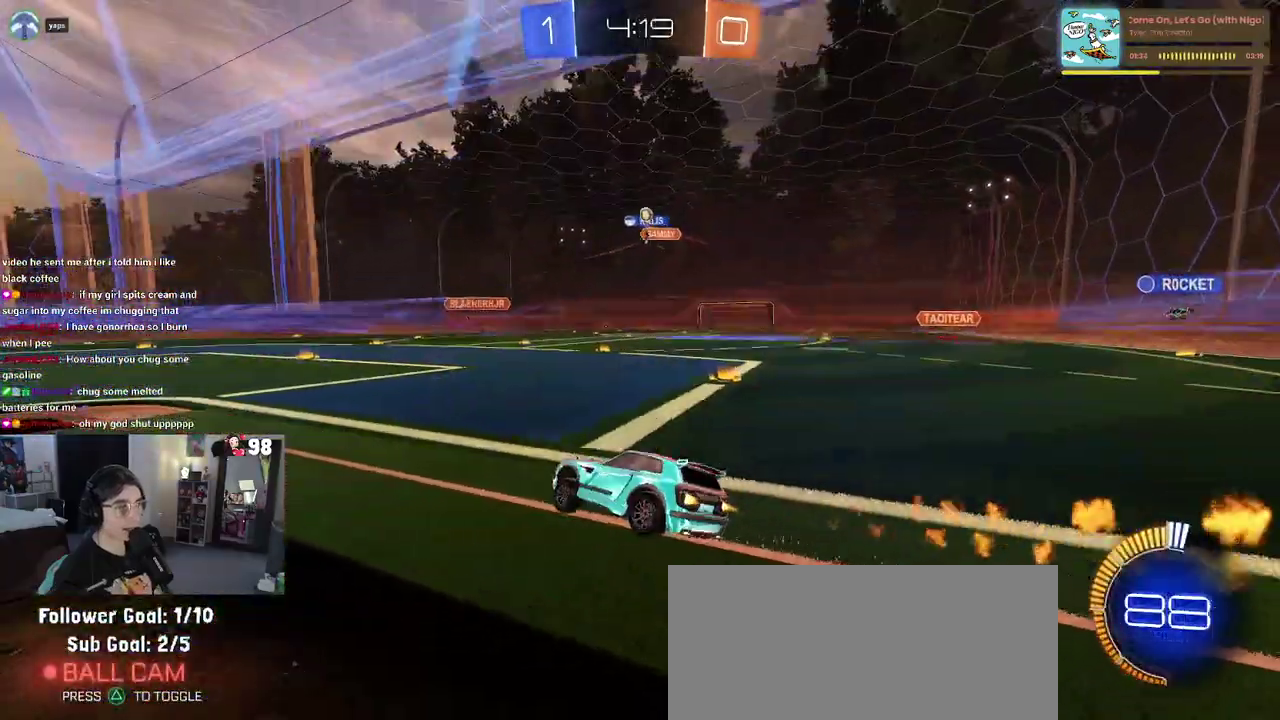
{"buttons": ["R2"], "left_stick": "center", "right_stick": "center", "events": []}
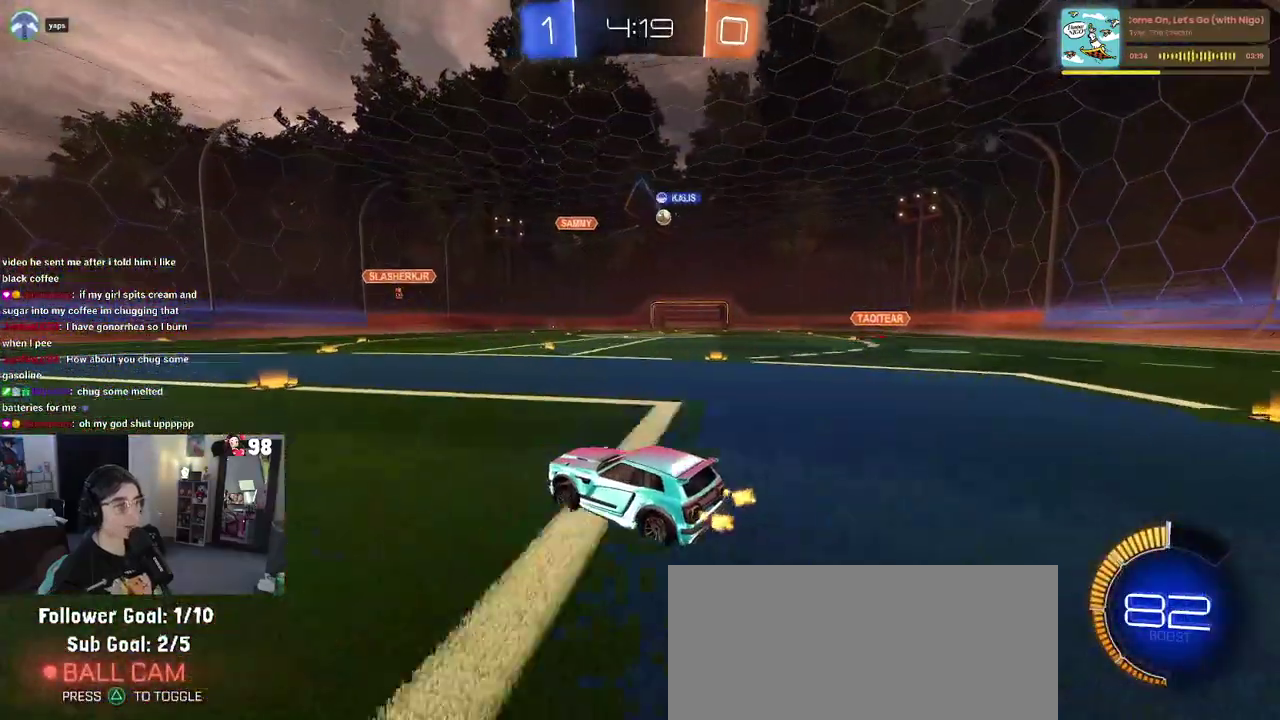
{"buttons": ["R2"], "left_stick": "right", "right_stick": "center", "events": [[250, "left_stick", "right"], [317, "SQUARE", "down"], [467, "SQUARE", "up"]]}
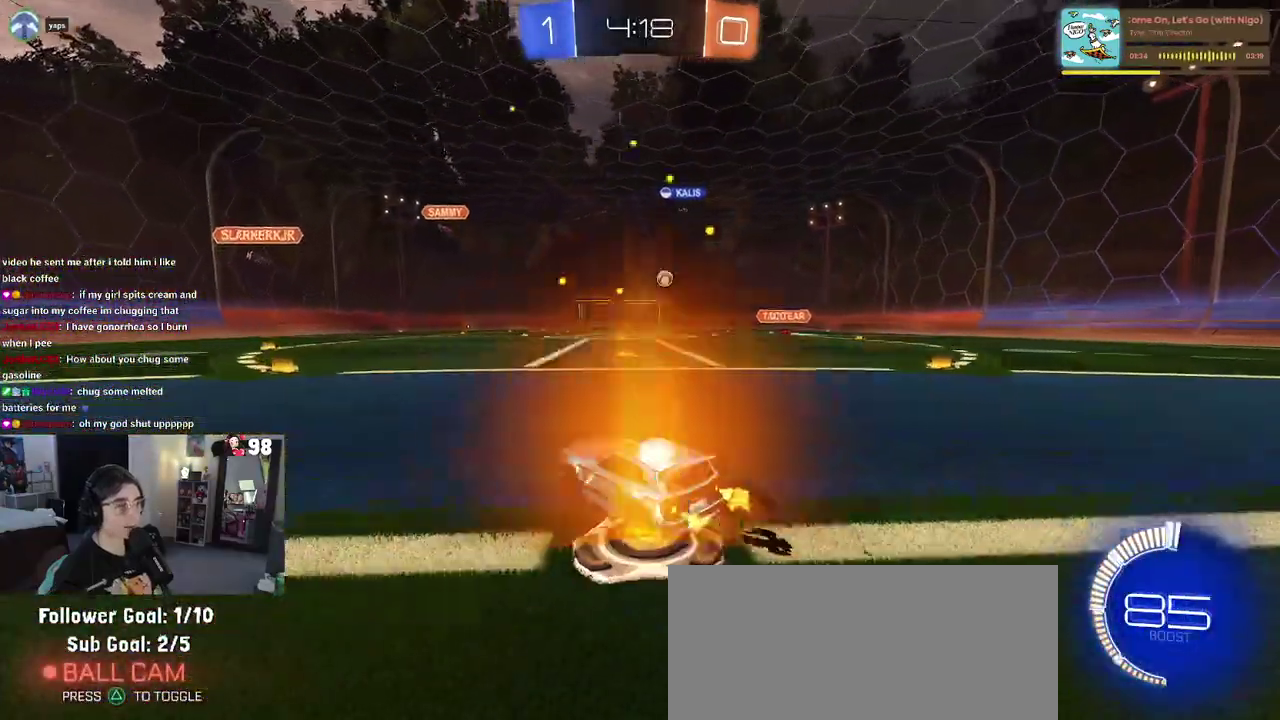
{"buttons": ["R2"], "left_stick": "center", "right_stick": "center", "events": [[167, "left_stick", "center"]]}
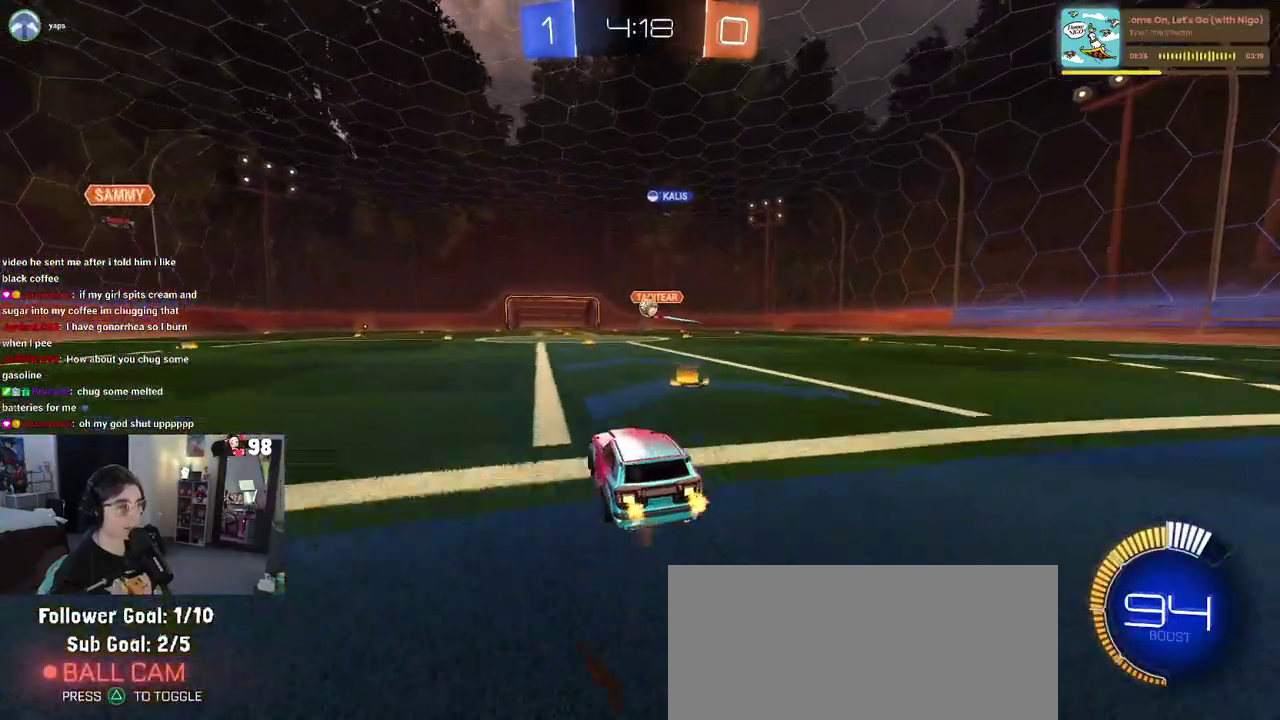
{"buttons": ["R2"], "left_stick": "left", "right_stick": "center", "events": [[17, "left_stick", "left"], [233, "left_stick", "center"], [383, "left_stick", "left"]]}
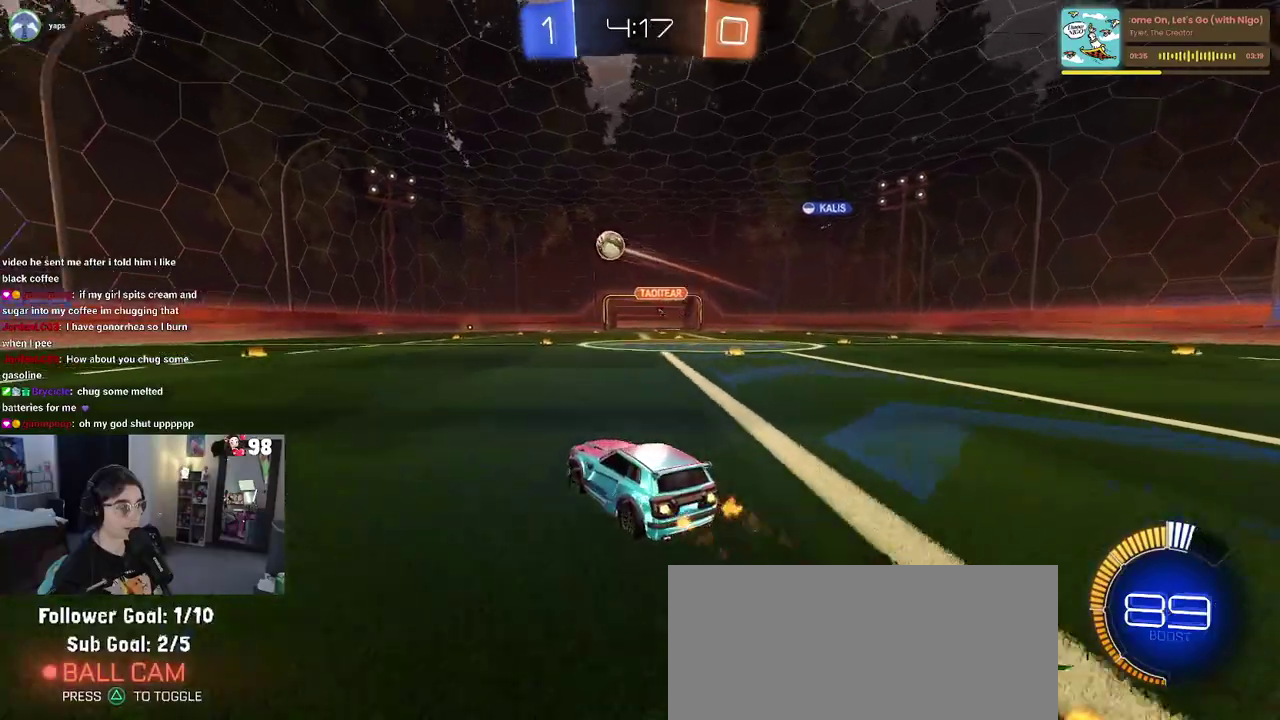
{"buttons": ["R2"], "left_stick": "left", "right_stick": "center", "events": []}
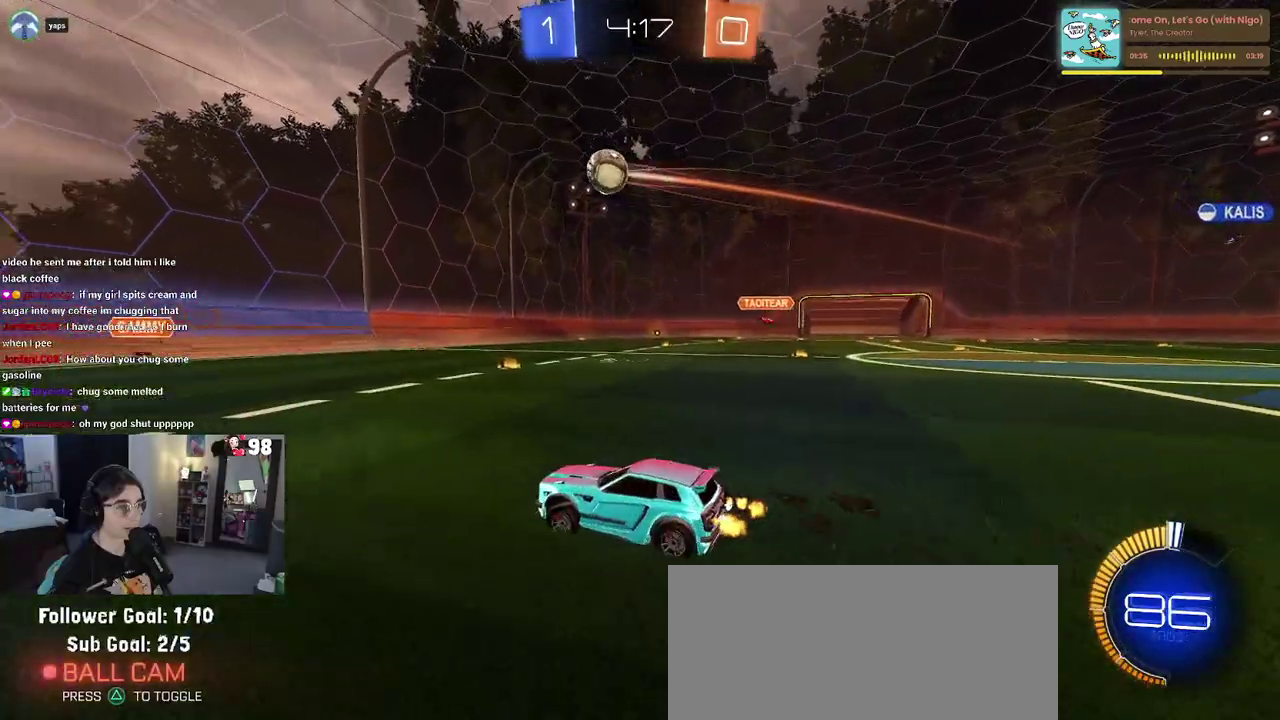
{"buttons": ["SQUARE", "R2"], "left_stick": "down-right", "right_stick": "center", "events": [[350, "SQUARE", "down"], [383, "left_stick", "down-right"]]}
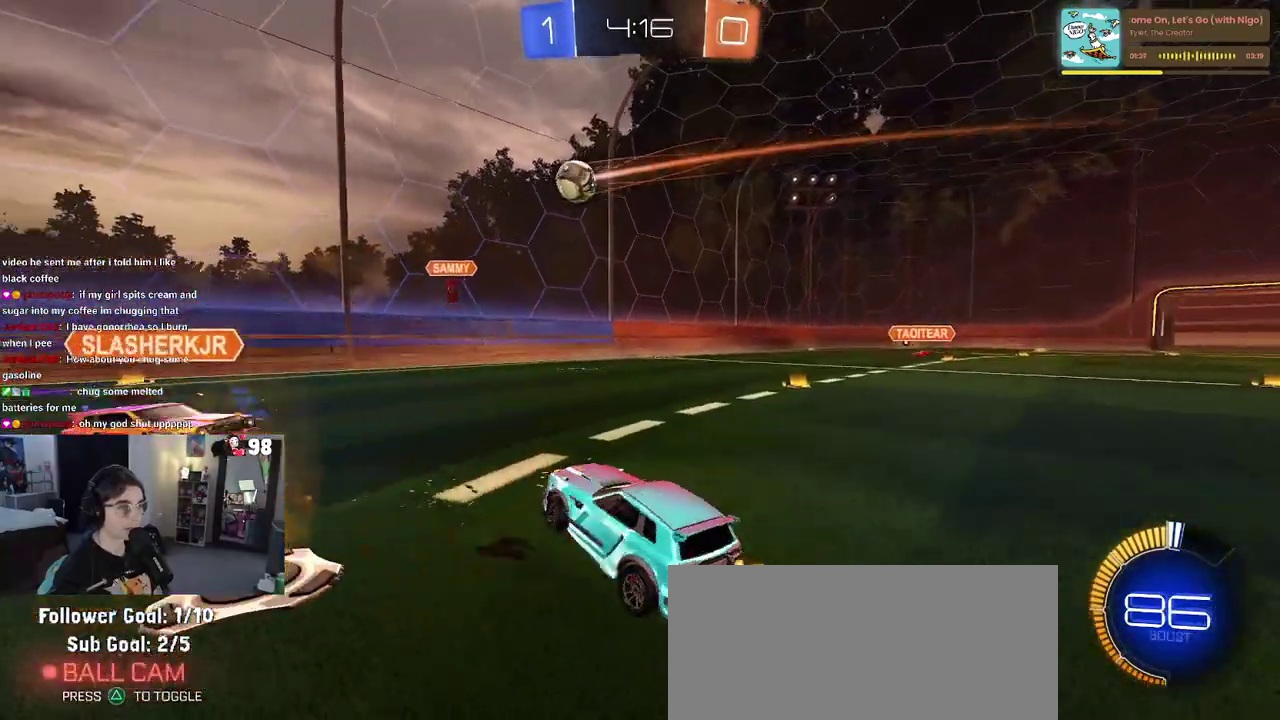
{"buttons": ["R2"], "left_stick": "right", "right_stick": "center", "events": [[150, "SQUARE", "up"], [150, "left_stick", "right"]]}
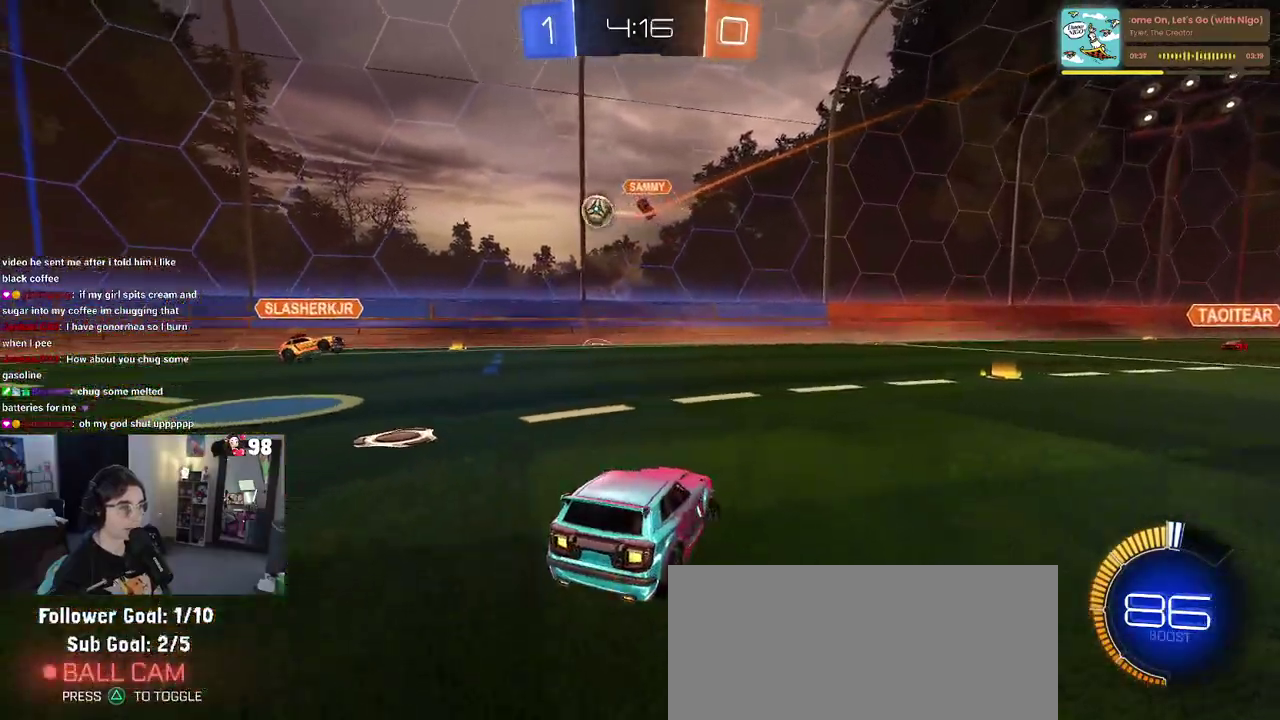
{"buttons": ["R2"], "left_stick": "right", "right_stick": "center", "events": []}
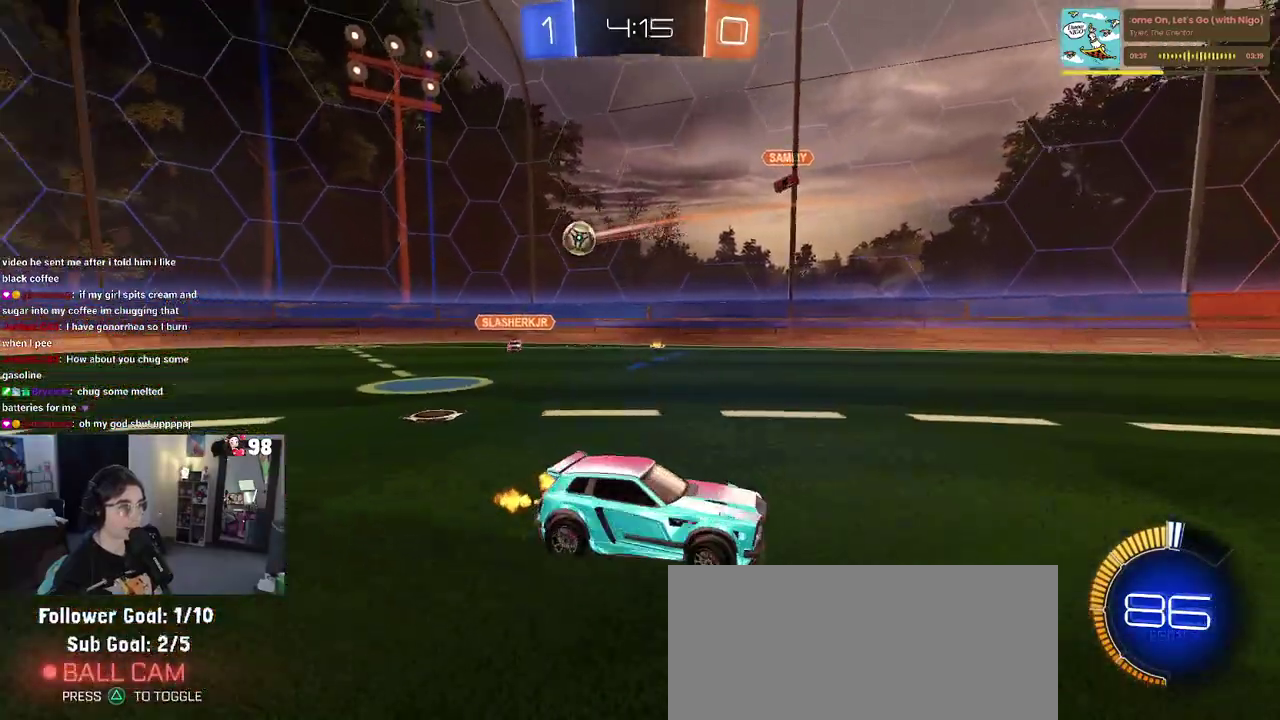
{"buttons": ["R2"], "left_stick": "right", "right_stick": "center", "events": []}
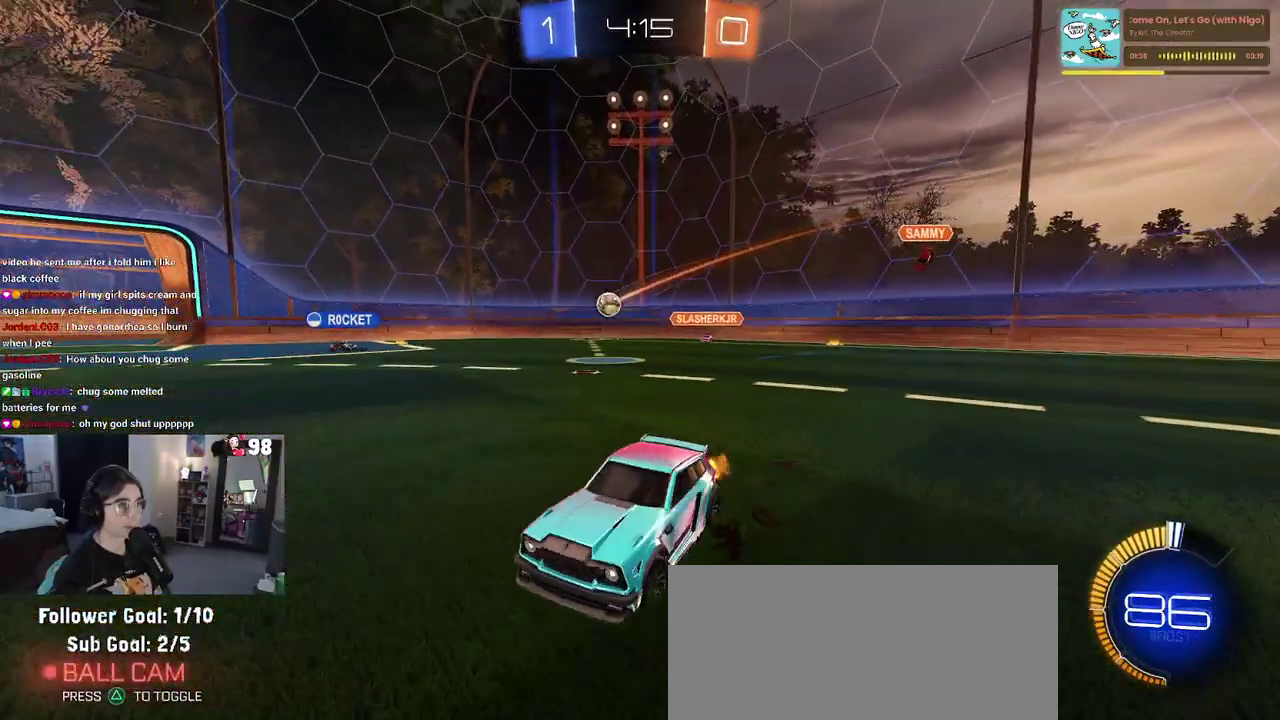
{"buttons": ["R2"], "left_stick": "right", "right_stick": "center", "events": []}
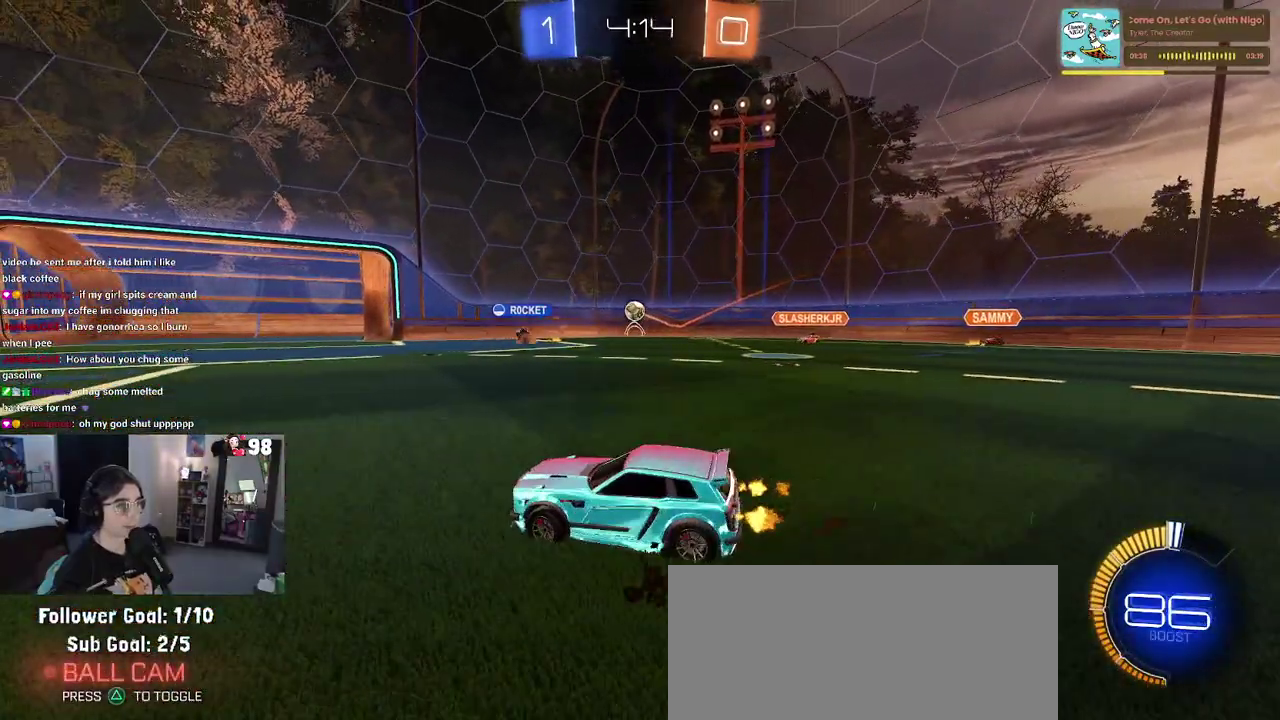
{"buttons": ["R2"], "left_stick": "center", "right_stick": "center", "events": [[167, "left_stick", "center"]]}
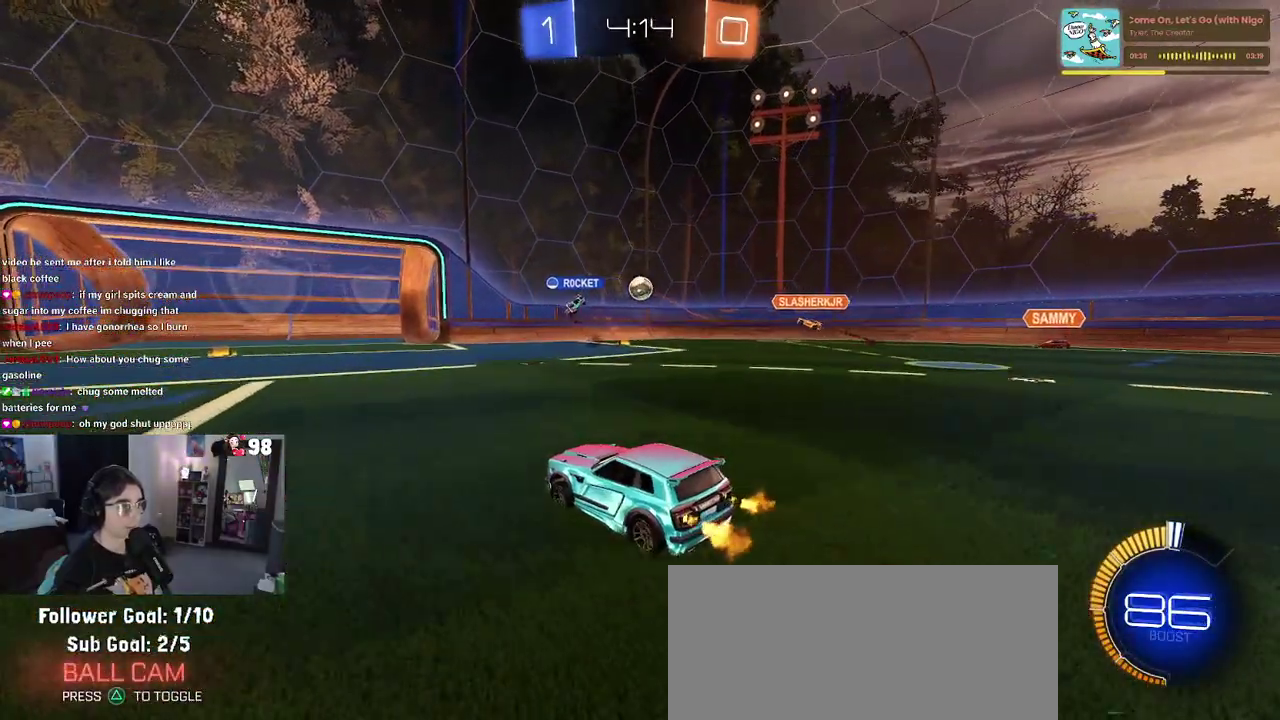
{"buttons": ["R2"], "left_stick": "left", "right_stick": "center", "events": [[483, "left_stick", "left"]]}
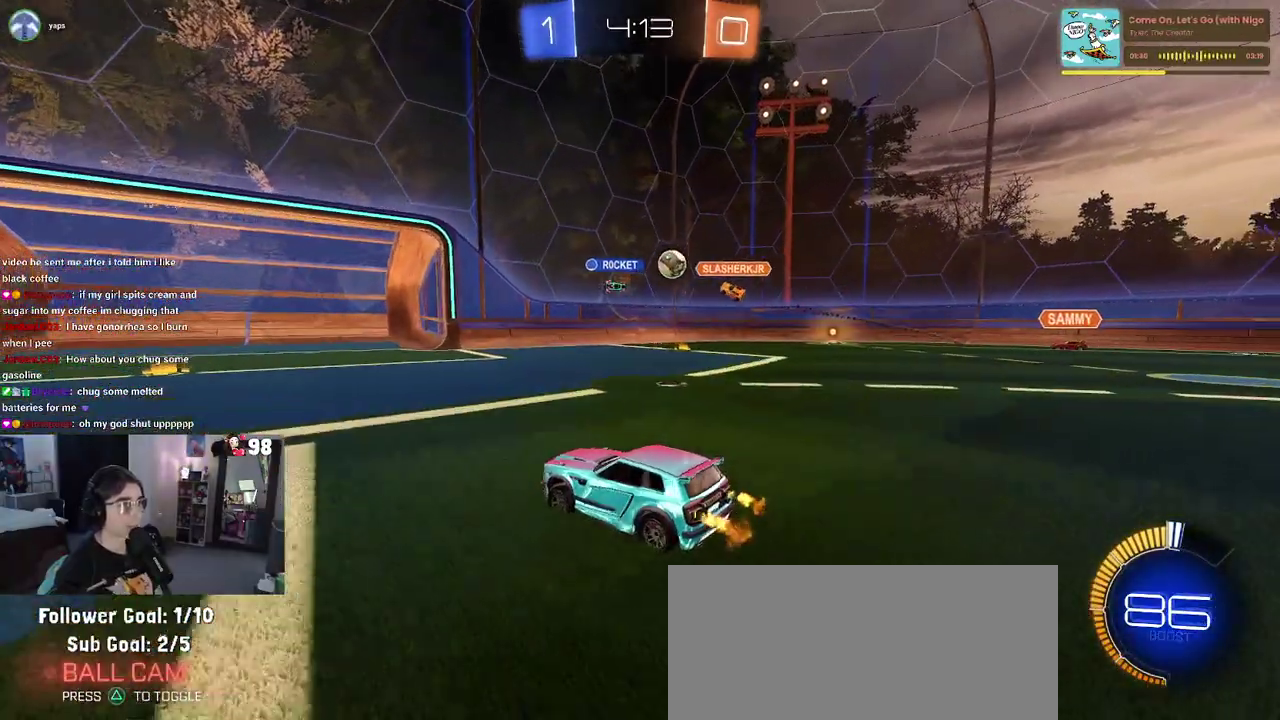
{"buttons": ["R2"], "left_stick": "center", "right_stick": "center", "events": [[83, "left_stick", "center"]]}